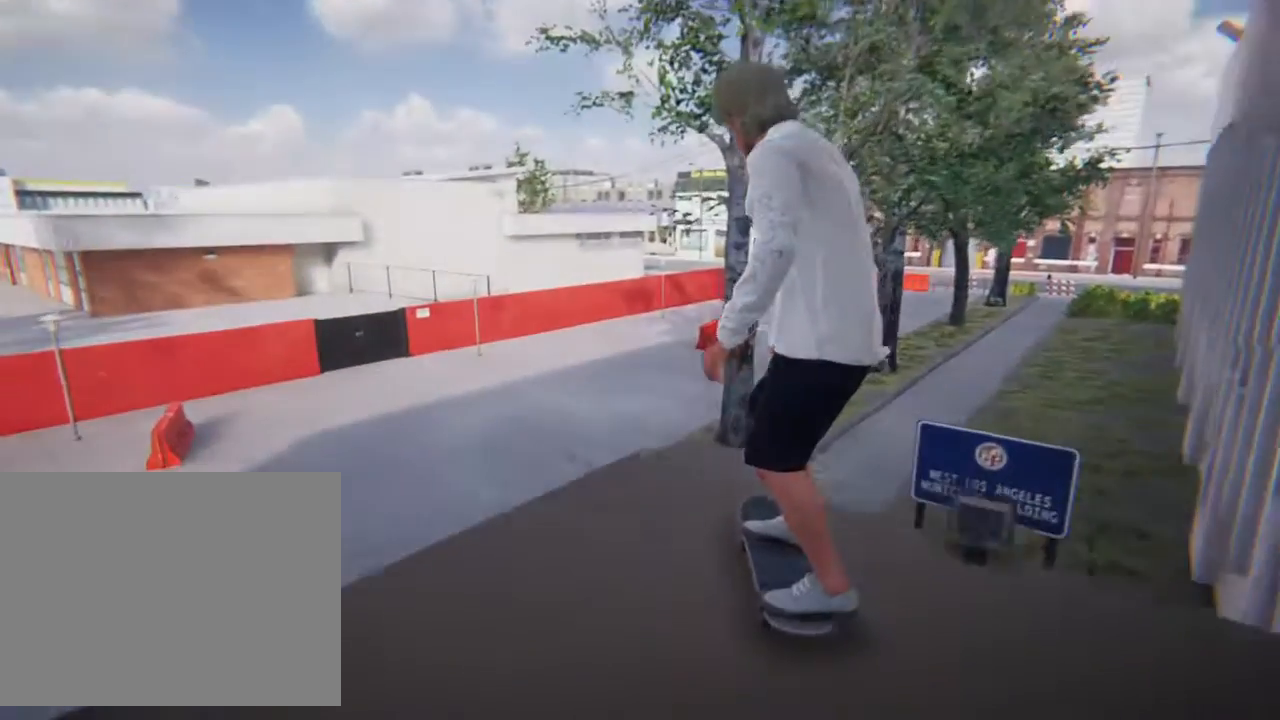
Gameplay with a controller (PlayStation layout); each line is a JSON object with the inputs held at the frame after it. "events" lists button and stick changes between this image and that frame as [ms after this image, input, new state], when the widget could be followed in between. Not read: L3 R3.
{"buttons": [], "left_stick": "up", "right_stick": "right", "events": [[133, "left_stick", "up"], [133, "right_stick", "right"]]}
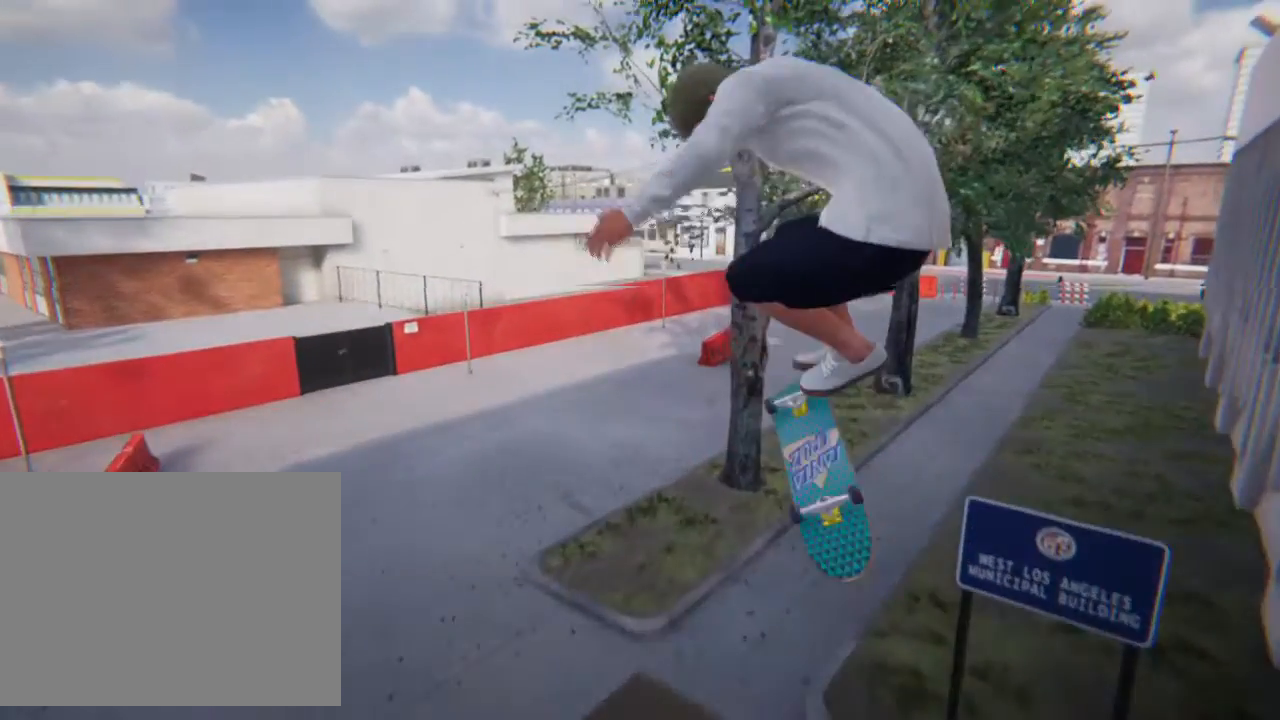
{"buttons": [], "left_stick": "up", "right_stick": "right", "events": []}
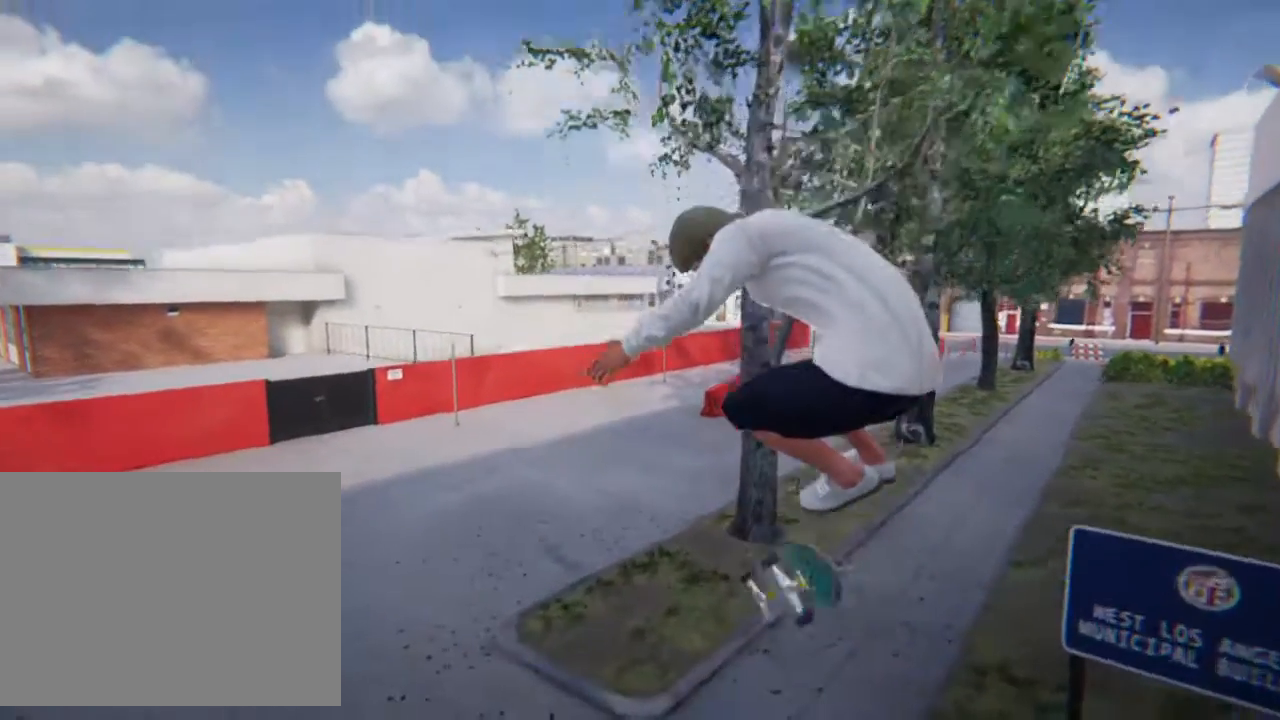
{"buttons": [], "left_stick": "center", "right_stick": "center"}
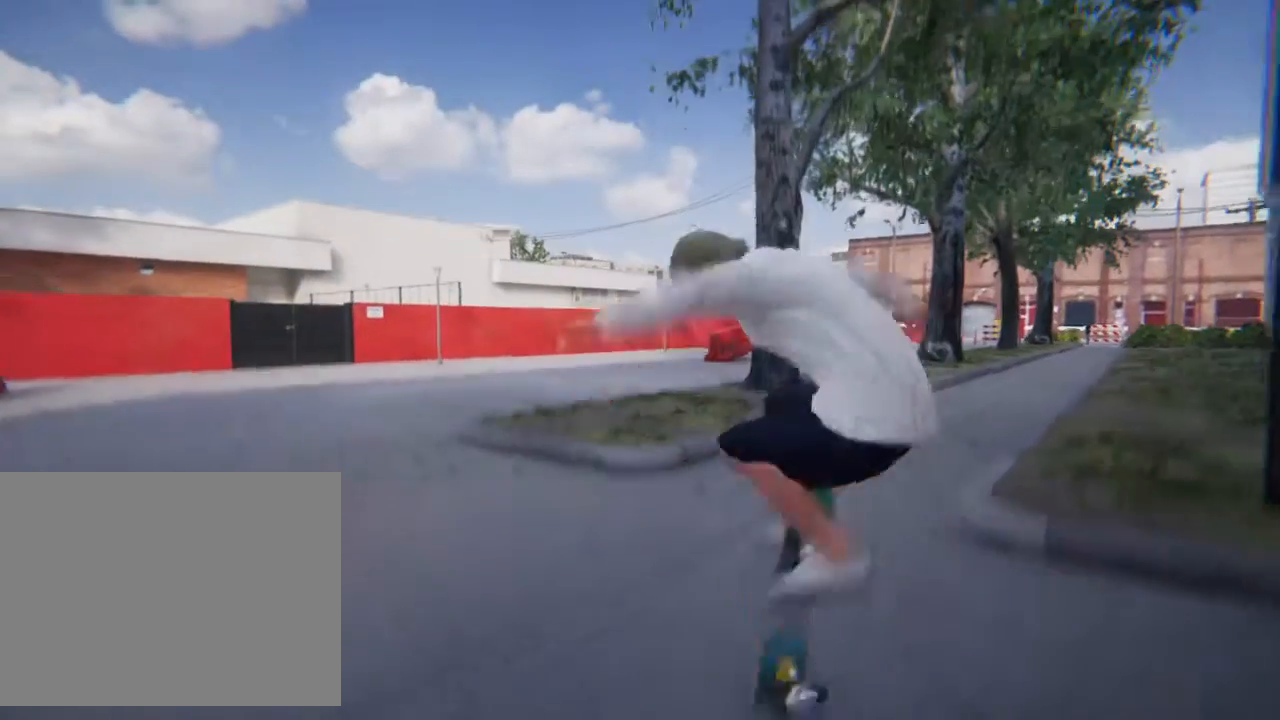
{"buttons": [], "left_stick": "center", "right_stick": "center", "events": []}
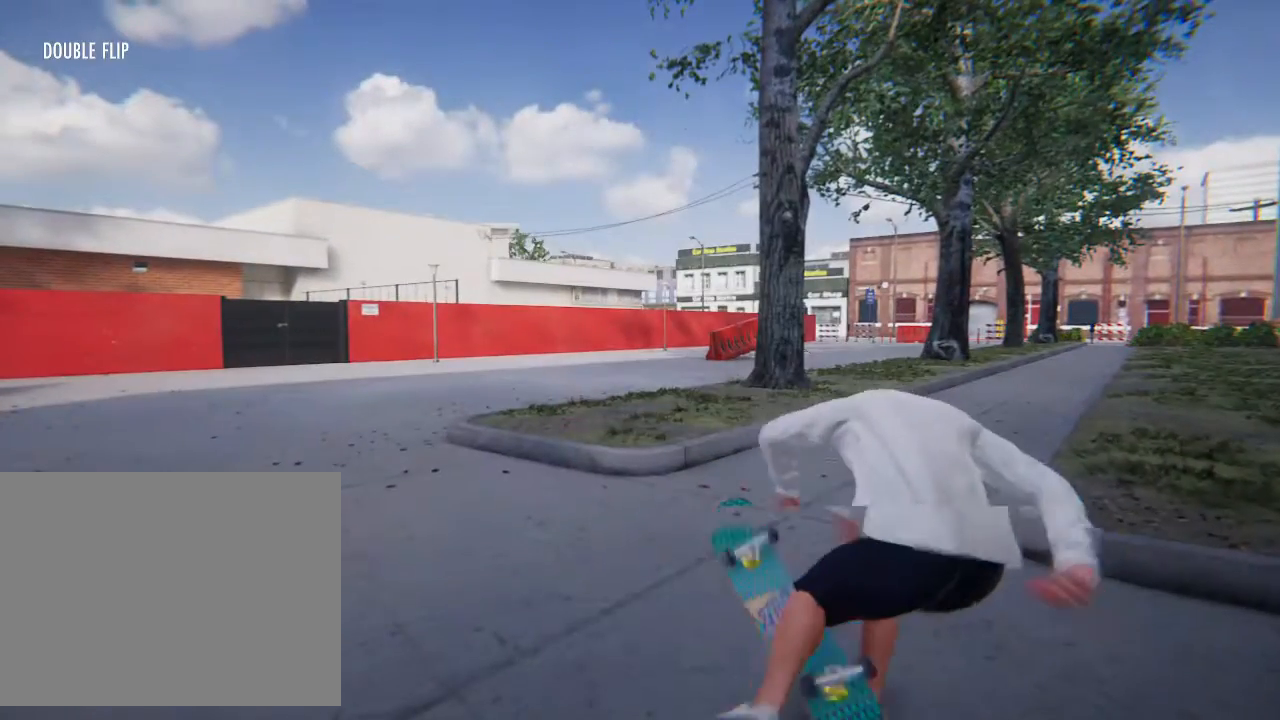
{"buttons": [], "left_stick": "center", "right_stick": "center", "events": [[133, "DPAD_UP", "down"], [400, "DPAD_UP", "up"]]}
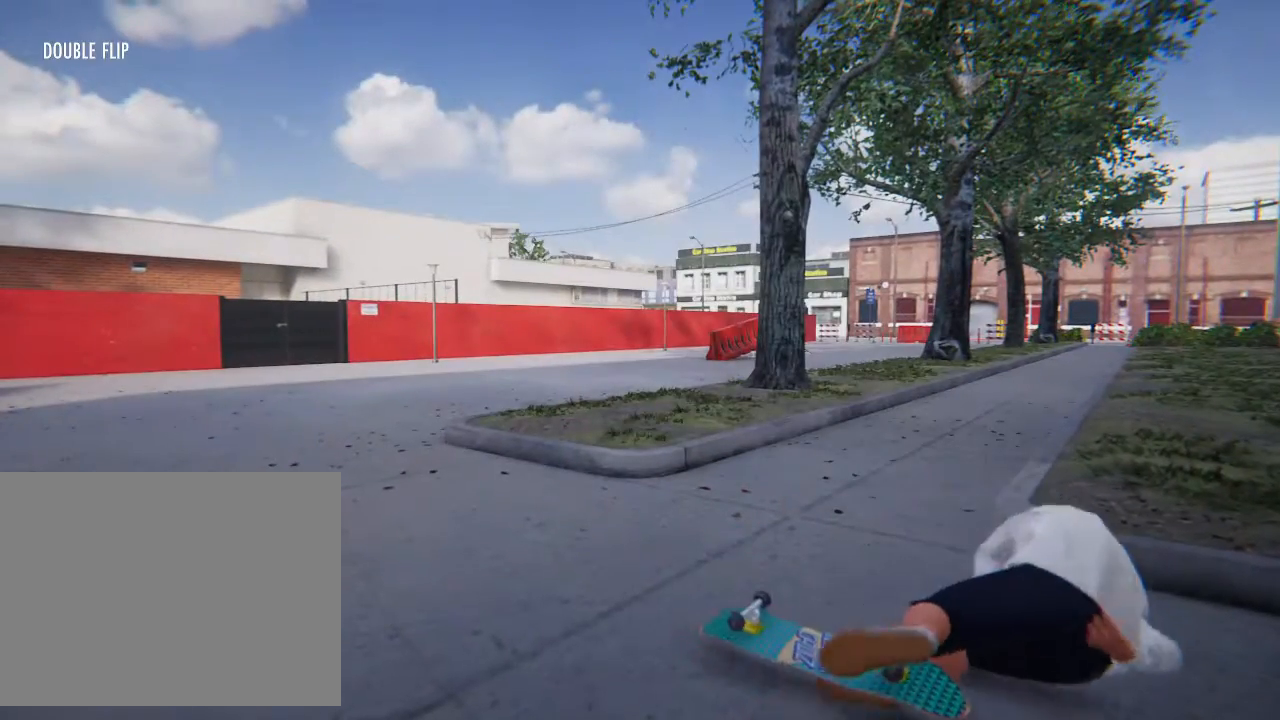
{"buttons": [], "left_stick": "center", "right_stick": "center", "events": []}